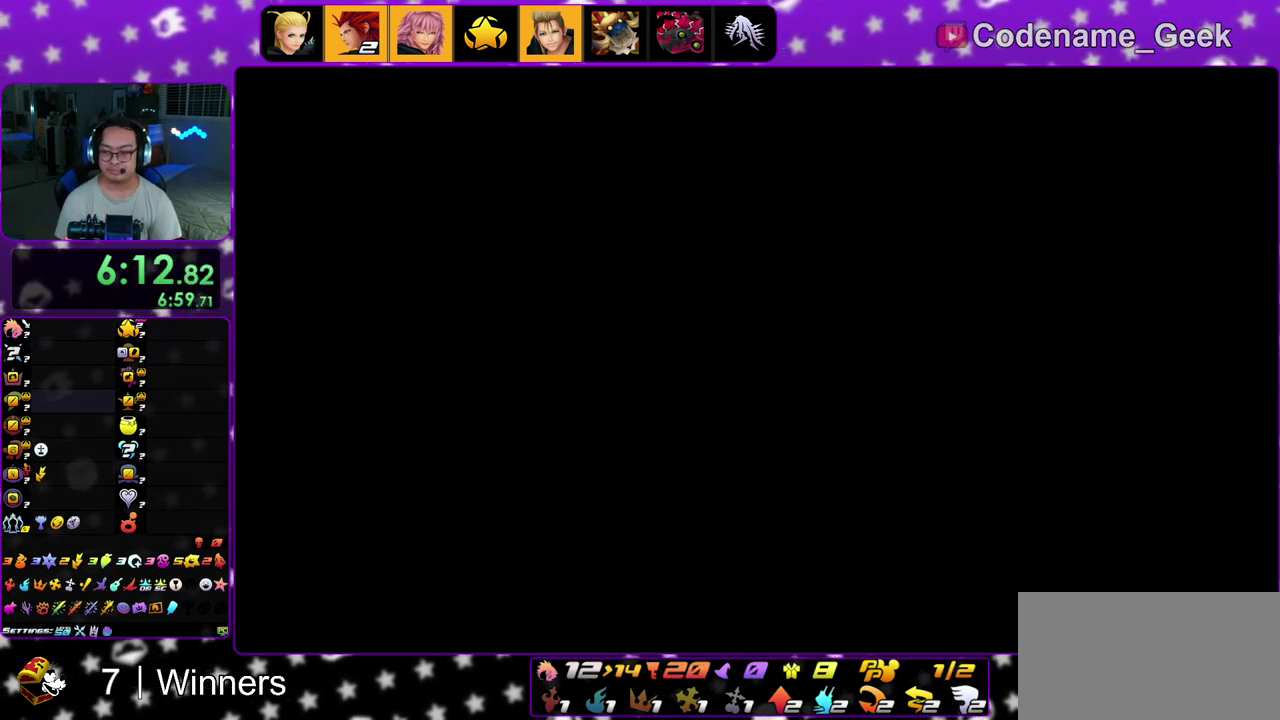
Gameplay with a controller (Nintendo layout); each line is a JSON object with the inputs held at the frame after it (dt_ms = milliseconds from this image to that frame). "events" lists button and stick changes between this image and that frame as [ms after this image, input, new state], when the widget could be followed in between. This overlay highlights the sticks when they move; stick clicks (L3 R3) are not distinguishable. Not read: L3 R3.
{"dt_ms": 300, "buttons": ["B"], "left_stick": "up", "right_stick": "center"}
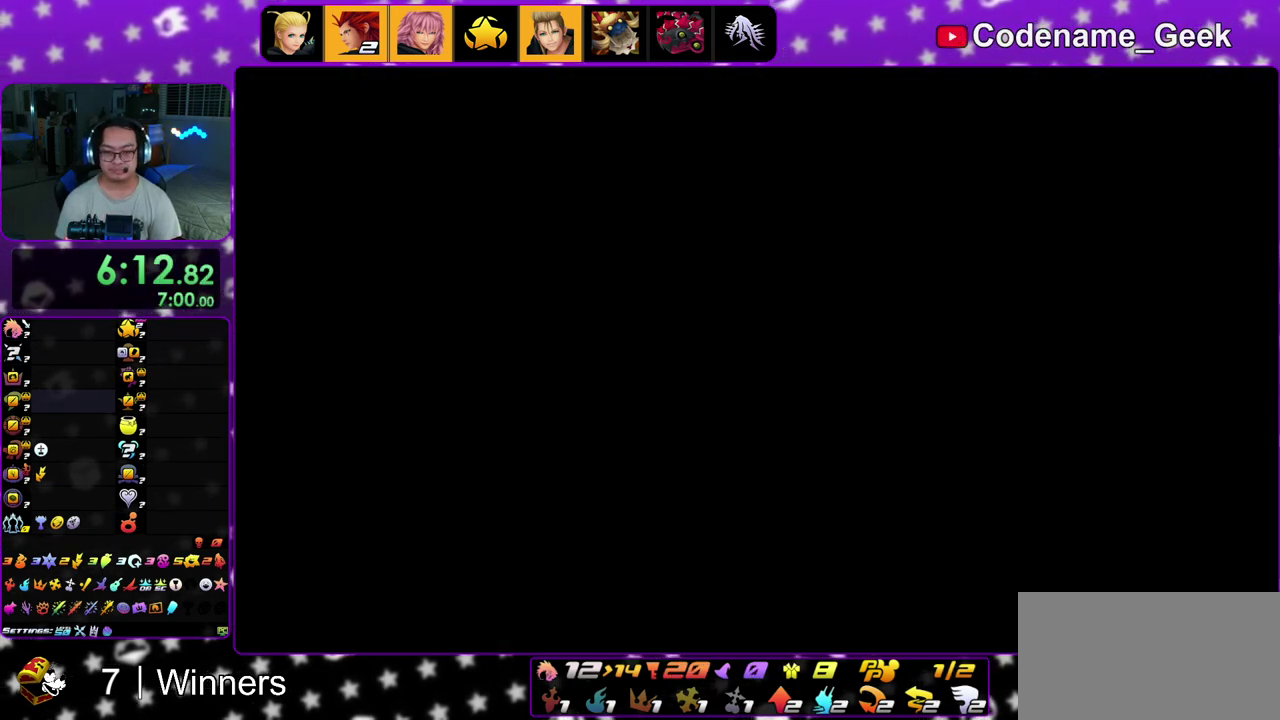
{"dt_ms": 700, "buttons": ["Y"], "left_stick": "up-left", "right_stick": "left", "events": [[50, "B", "up"], [117, "B", "down"], [200, "B", "up"], [283, "B", "down"], [383, "B", "up"], [450, "left_stick", "up-left"], [483, "Y", "down"], [567, "right_stick", "left"]]}
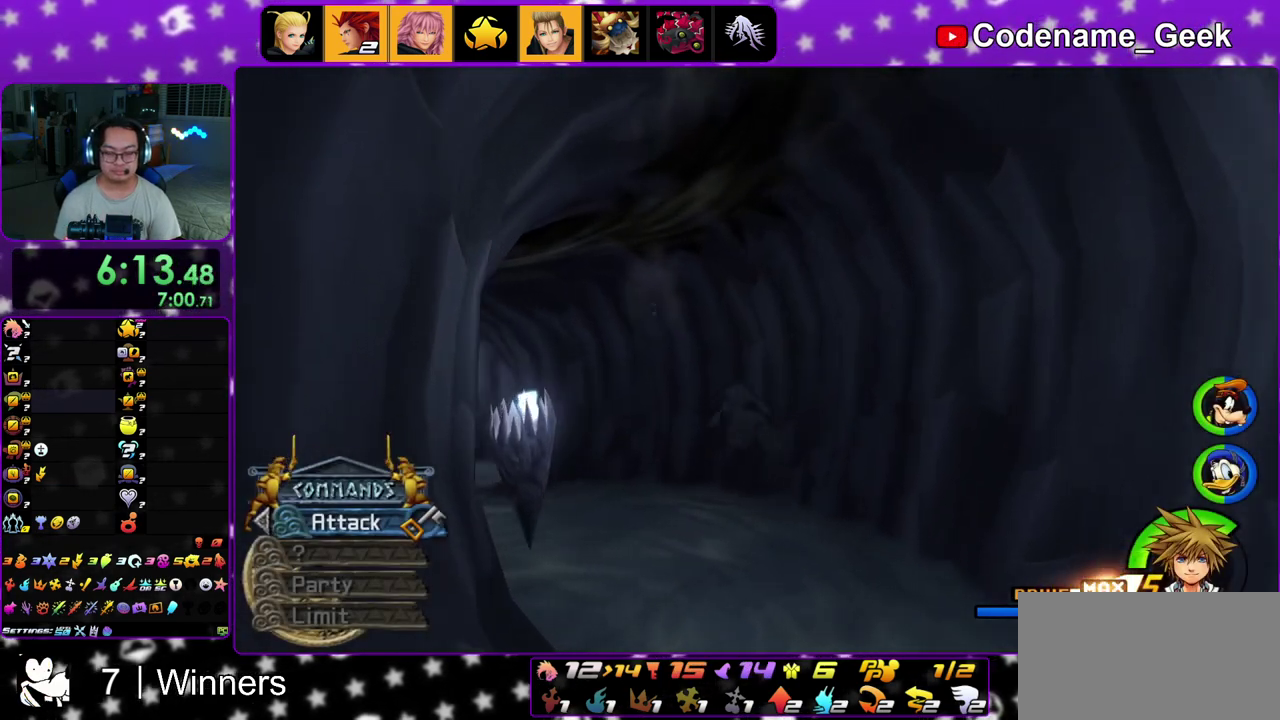
{"dt_ms": 300, "buttons": ["Y"], "left_stick": "up-left", "right_stick": "center", "events": [[250, "right_stick", "center"]]}
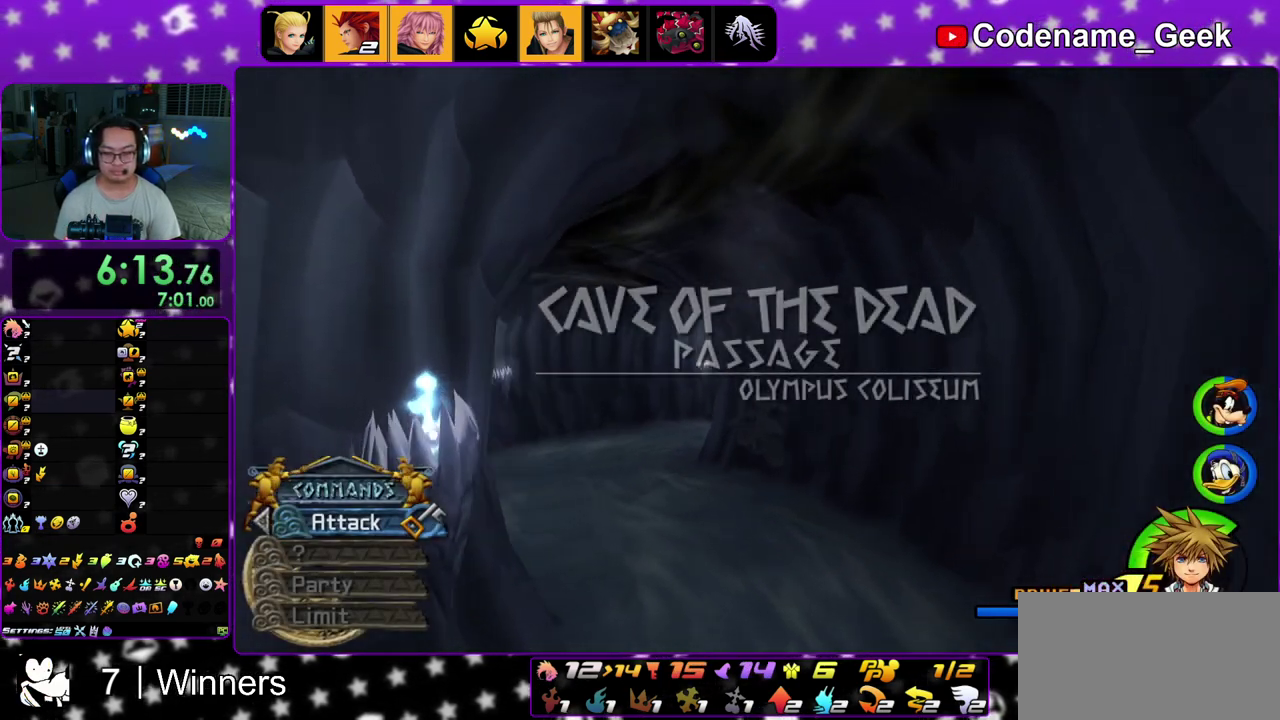
{"dt_ms": 600, "buttons": ["Y"], "left_stick": "up", "right_stick": "center", "events": [[383, "left_stick", "up"]]}
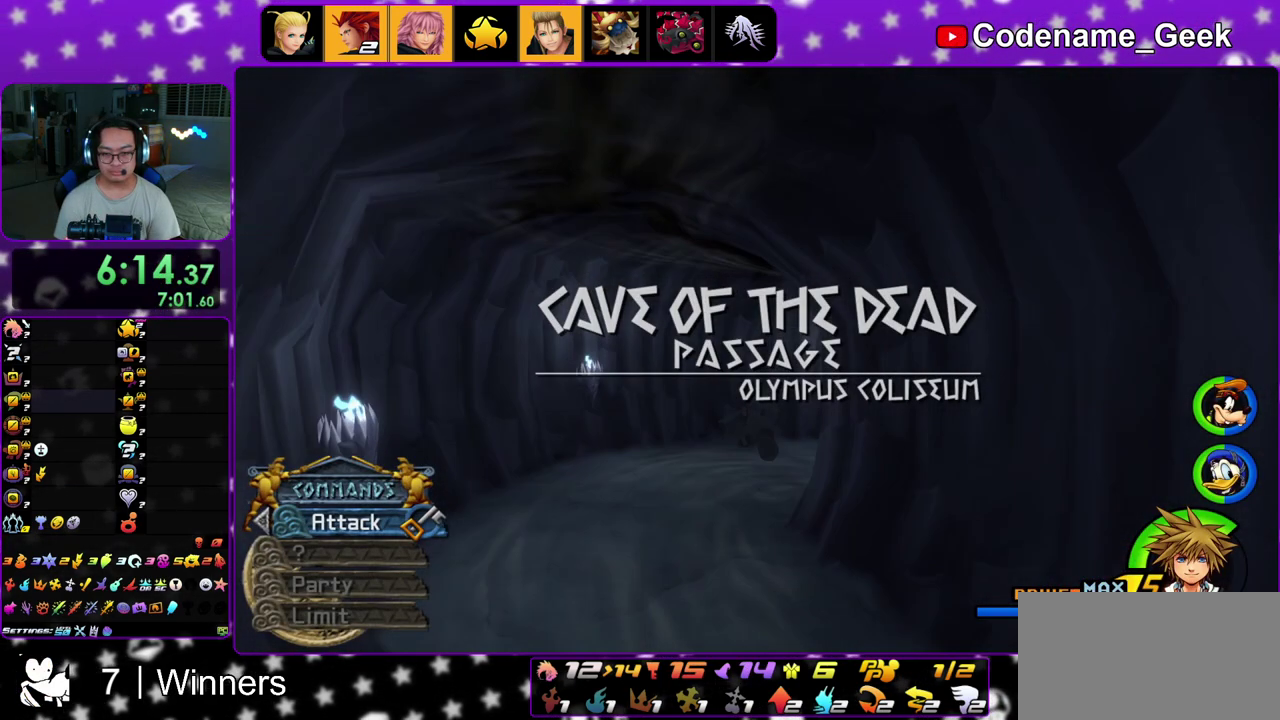
{"dt_ms": 400, "buttons": ["Y"], "left_stick": "up", "right_stick": "center", "events": [[50, "right_stick", "down-right"], [200, "right_stick", "center"]]}
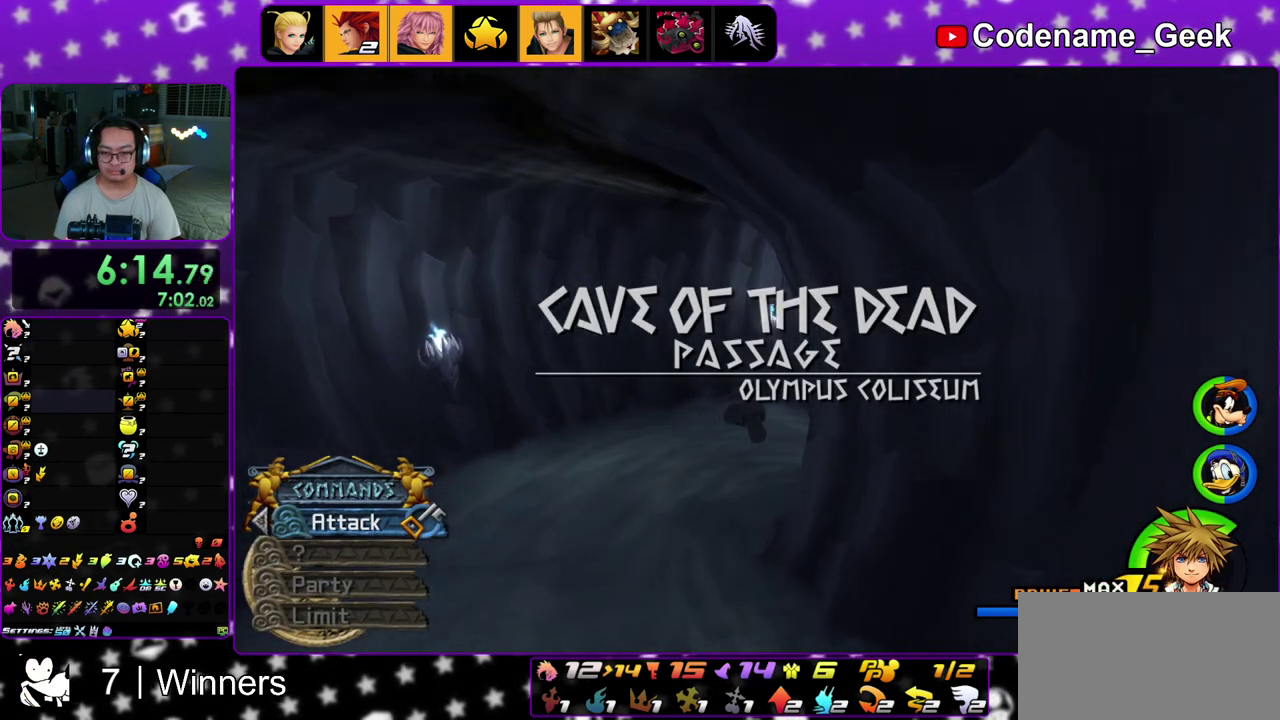
{"dt_ms": 400, "buttons": ["Y"], "left_stick": "up-right", "right_stick": "right", "events": [[100, "right_stick", "right"], [300, "left_stick", "up-right"]]}
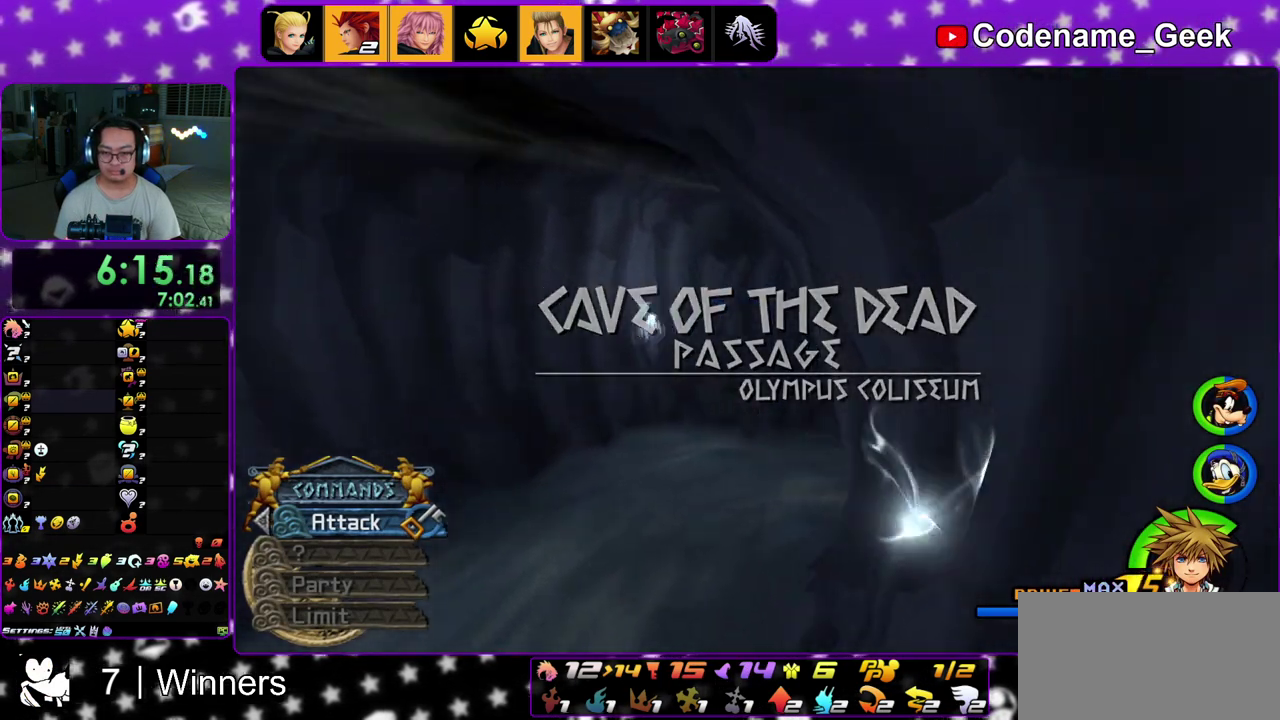
{"dt_ms": 600, "buttons": ["Y"], "left_stick": "up-right", "right_stick": "center", "events": [[100, "right_stick", "up-right"], [167, "right_stick", "center"]]}
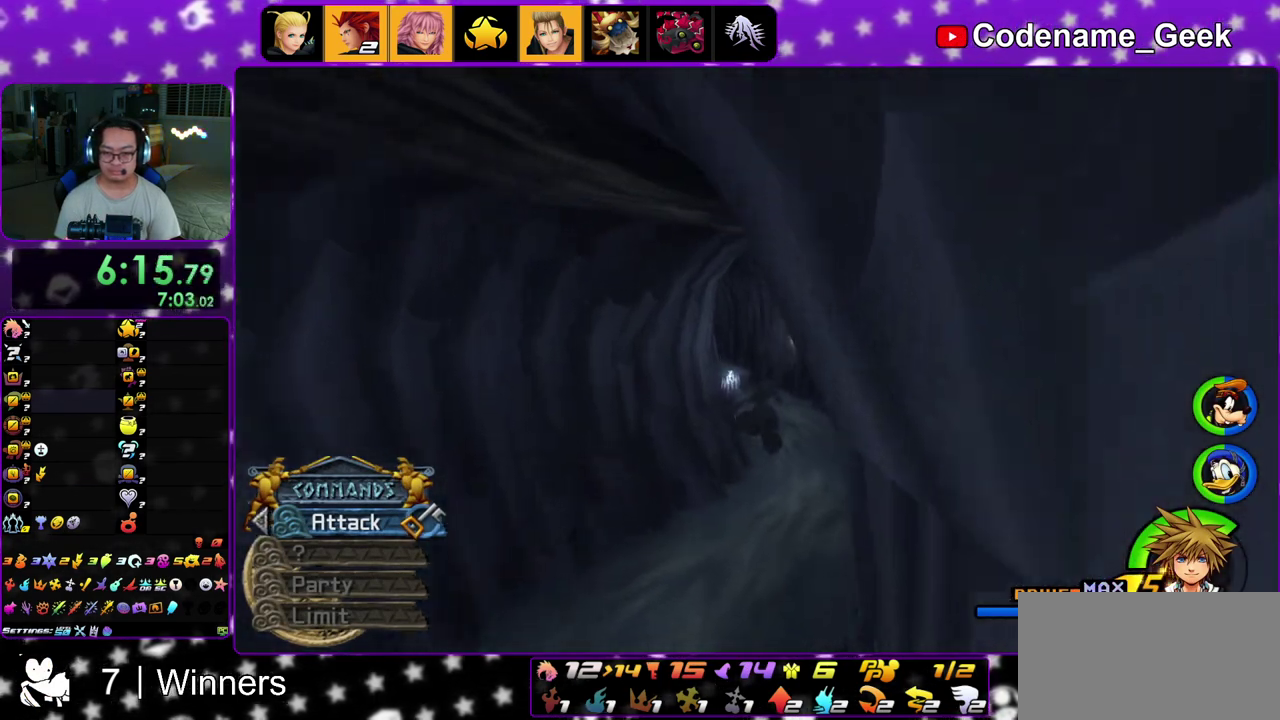
{"dt_ms": 300, "buttons": ["Y"], "left_stick": "up", "right_stick": "center", "events": [[33, "left_stick", "up"]]}
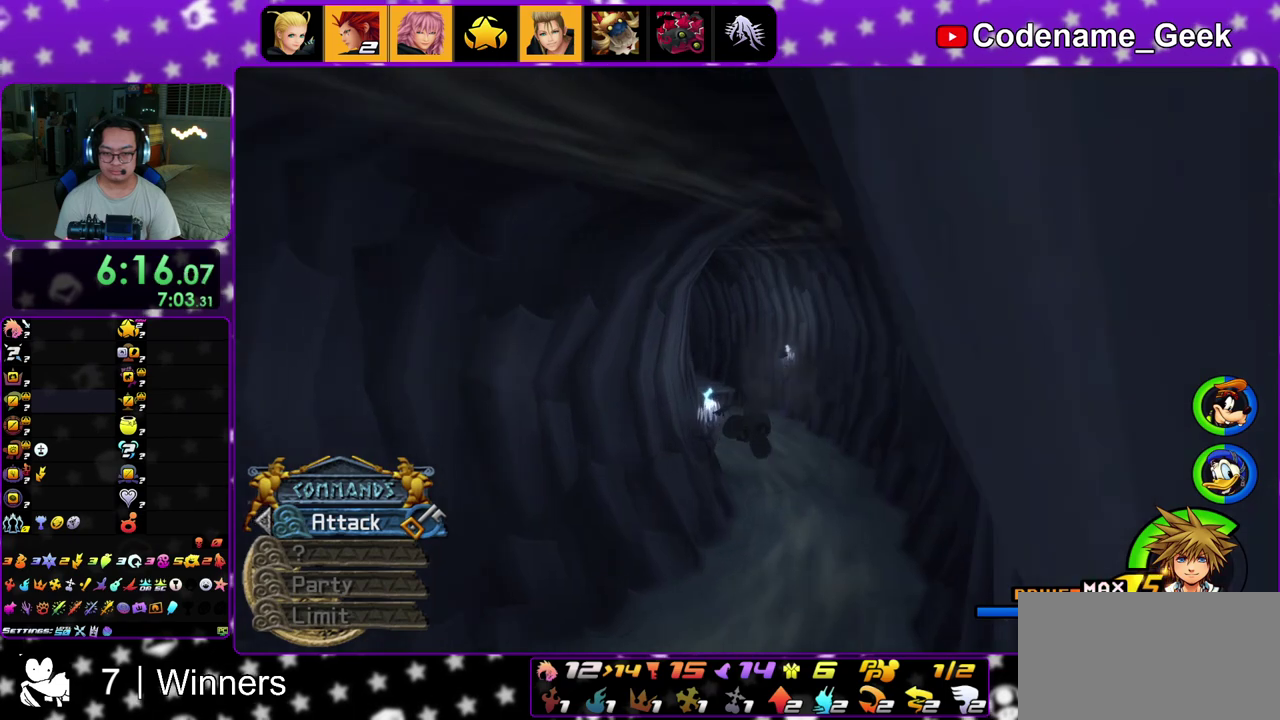
{"dt_ms": 800, "buttons": ["Y"], "left_stick": "up", "right_stick": "left", "events": [[183, "right_stick", "up-left"], [283, "right_stick", "center"], [750, "right_stick", "left"]]}
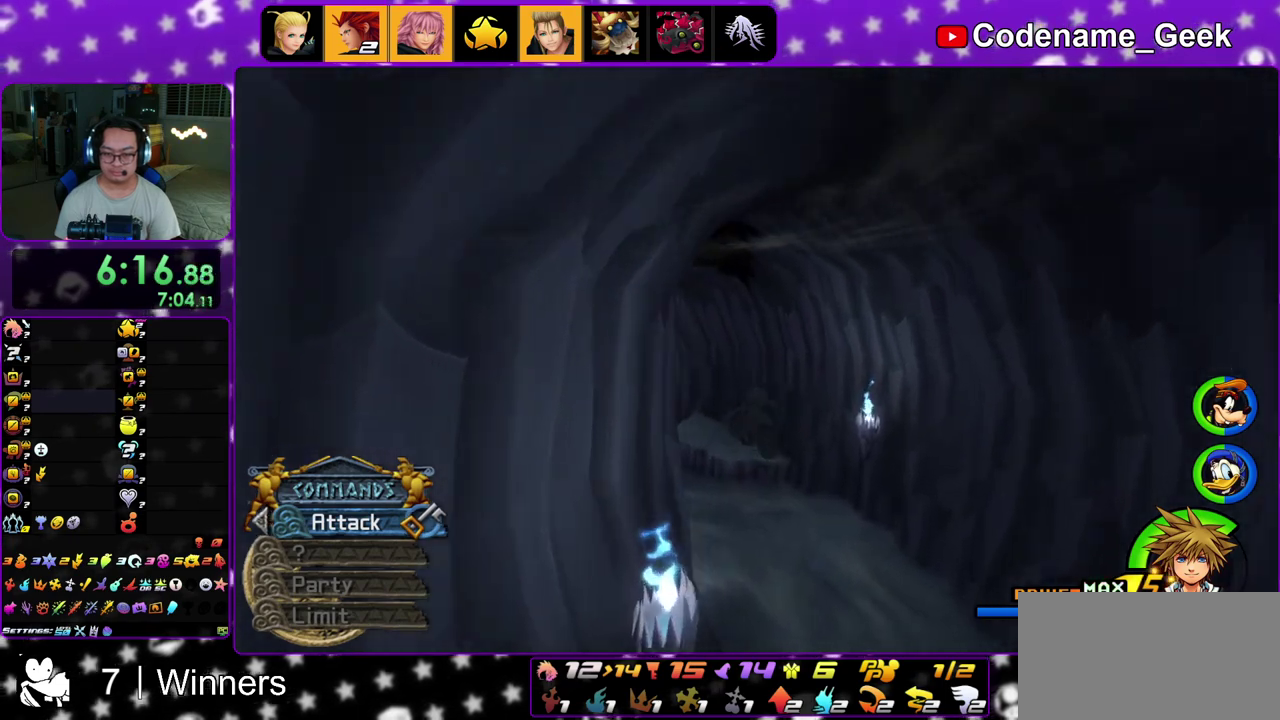
{"dt_ms": 400, "buttons": ["Y"], "left_stick": "up-left", "right_stick": "left", "events": [[267, "left_stick", "up-left"]]}
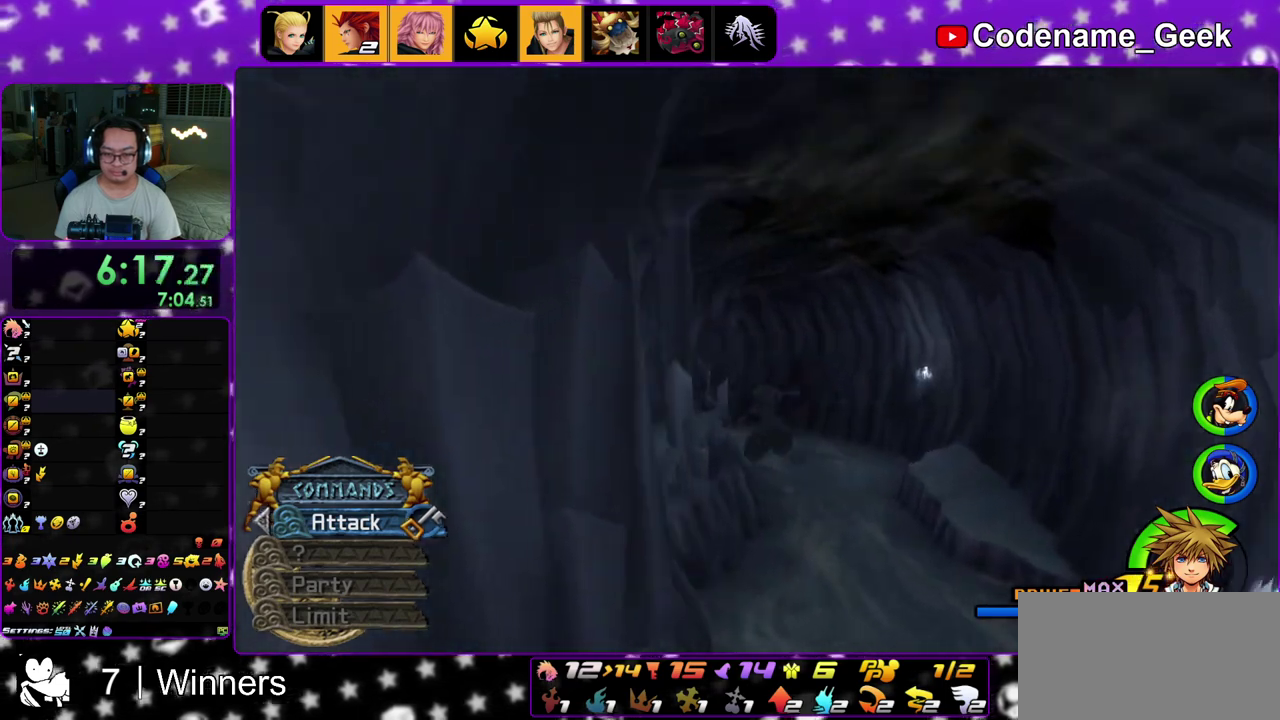
{"dt_ms": 500, "buttons": ["Y"], "left_stick": "up", "right_stick": "center", "events": [[17, "right_stick", "center"], [367, "left_stick", "up"]]}
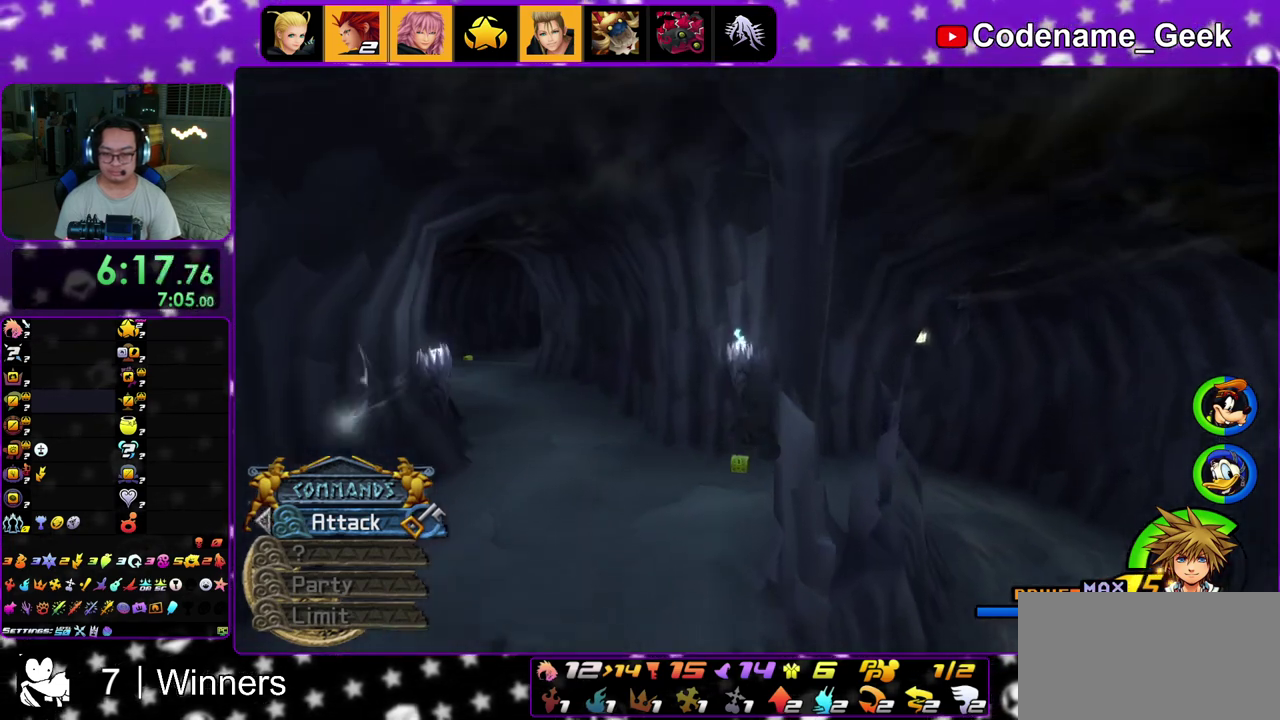
{"dt_ms": 500, "buttons": [], "left_stick": "up-left", "right_stick": "center", "events": [[83, "Y", "up"], [150, "left_stick", "up-left"], [350, "left_stick", "up-right"], [450, "left_stick", "up-left"]]}